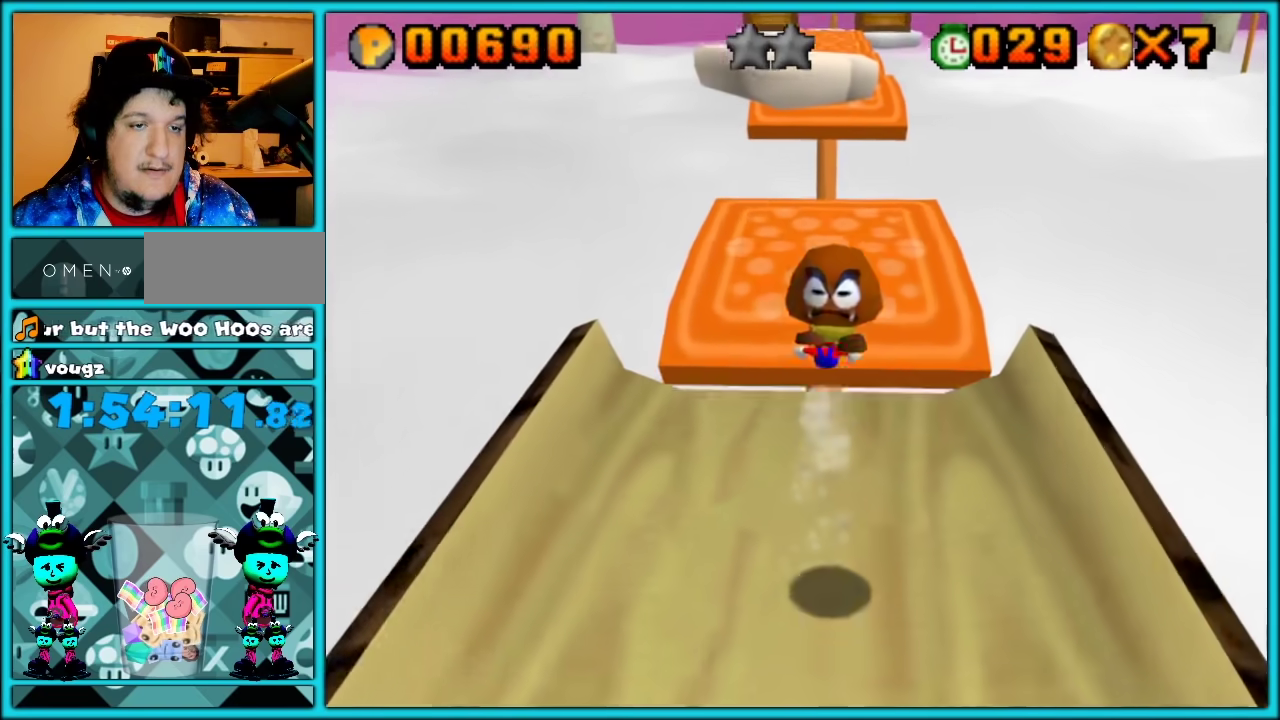
Gameplay with a controller (Nintendo layout); each line is a JSON object with the inputs held at the frame after it. "events" lists button and stick changes between this image and that frame as [ms after this image, input, new state], when the widget could be followed in between. Not read: C_DOWN L3 R3.
{"buttons": ["A"], "left_stick": "up", "events": [[50, "A", "down"]]}
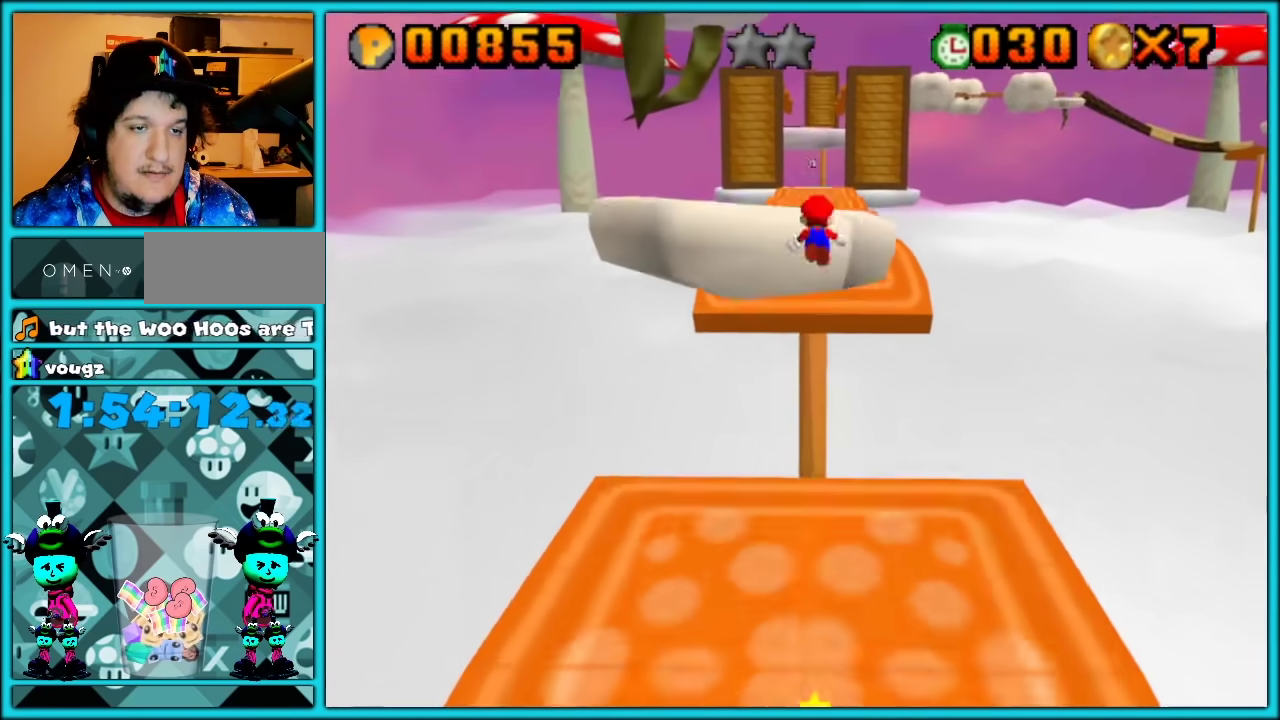
{"buttons": ["A"], "left_stick": "up", "events": []}
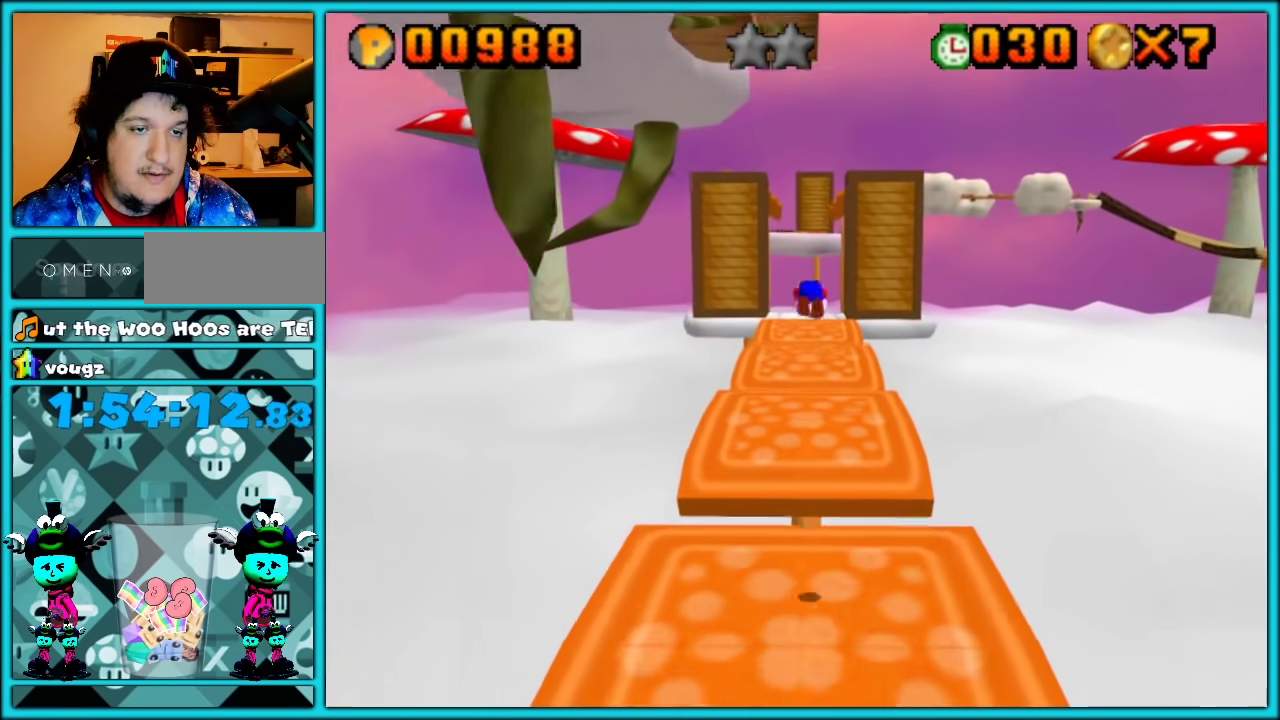
{"buttons": ["A"], "left_stick": "up", "events": []}
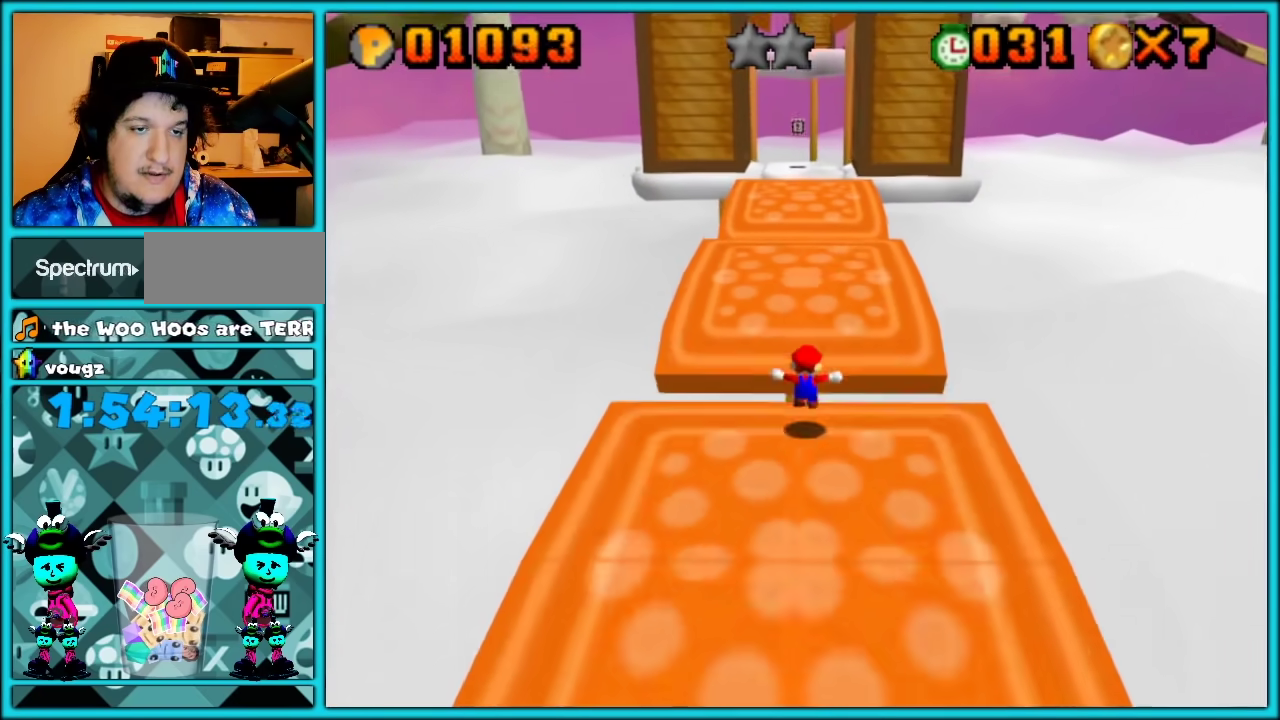
{"buttons": ["A"], "left_stick": "up", "events": []}
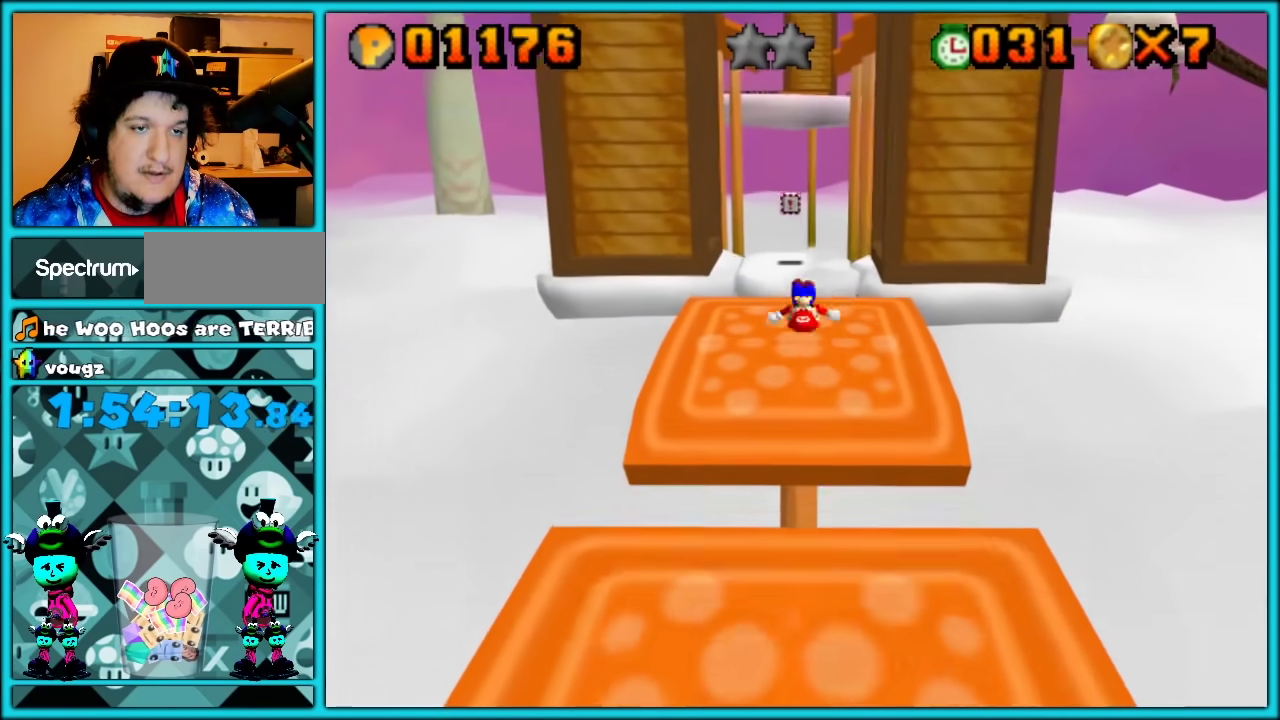
{"buttons": ["A"], "left_stick": "up", "events": []}
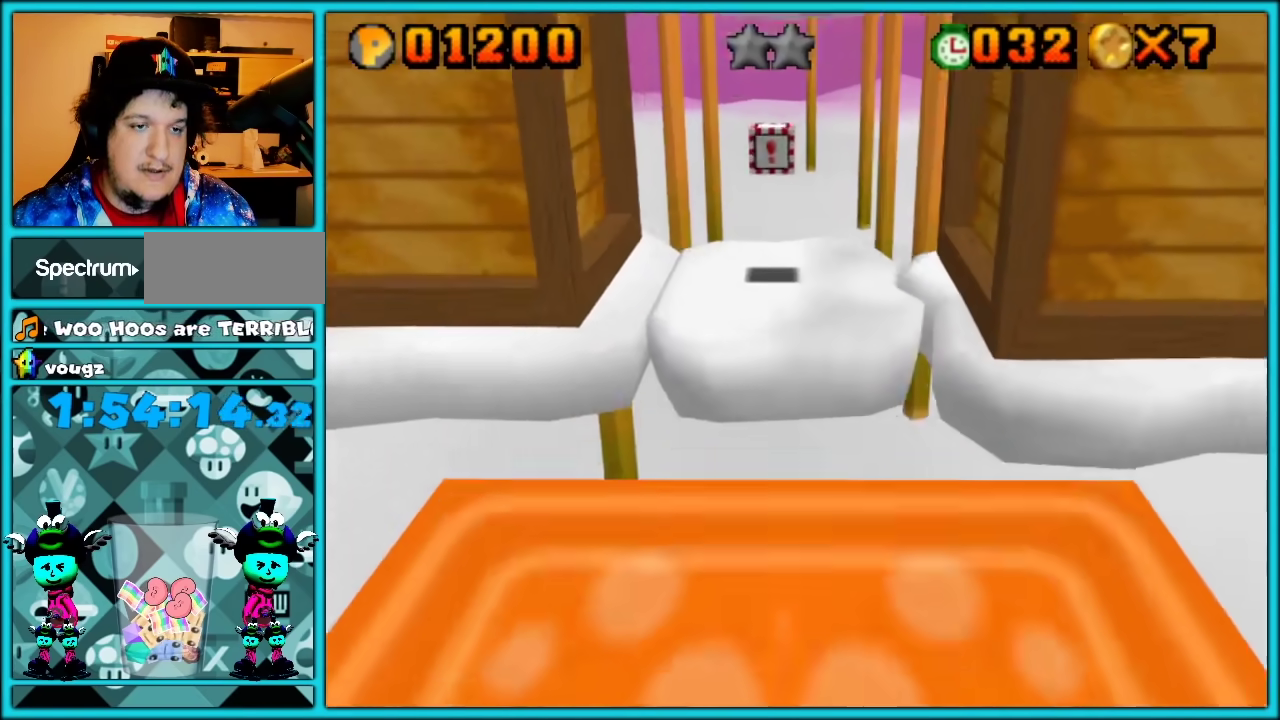
{"buttons": [], "left_stick": "down", "events": [[33, "L1", "down"], [250, "L1", "up"], [367, "A", "up"], [467, "left_stick", "down"]]}
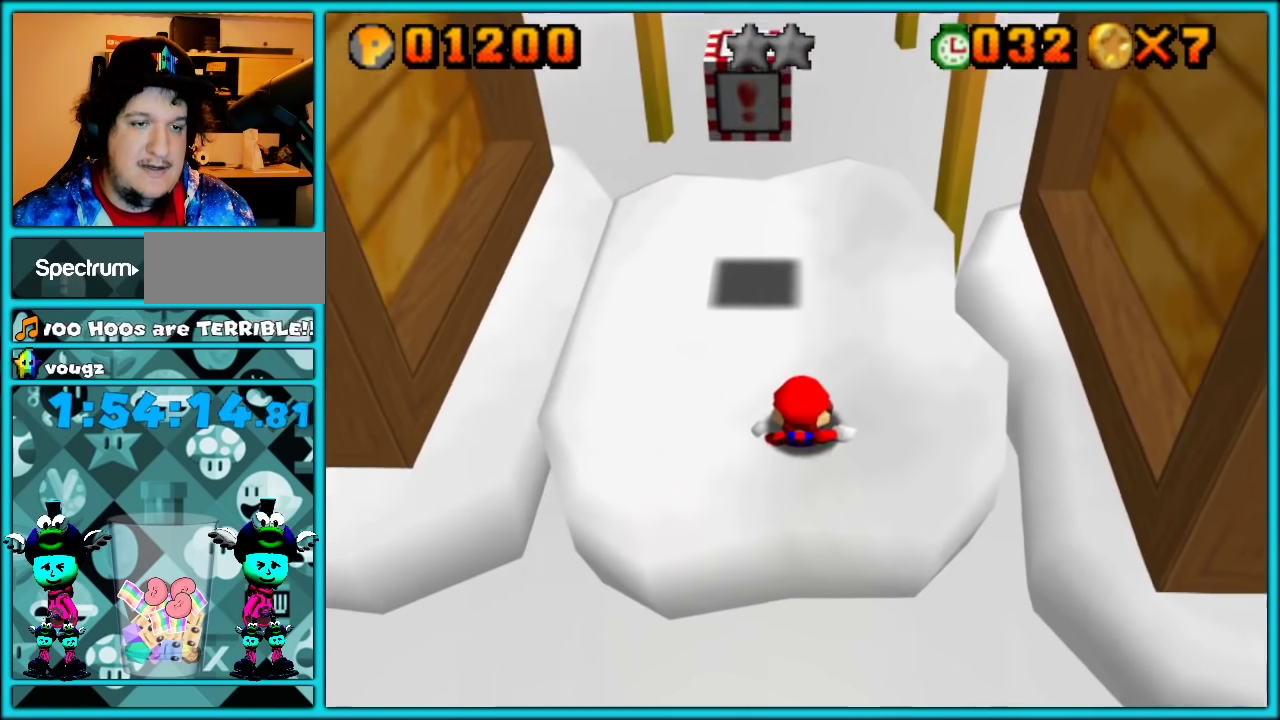
{"buttons": [], "left_stick": "up-left", "events": [[183, "left_stick", "up"], [300, "left_stick", "up-left"]]}
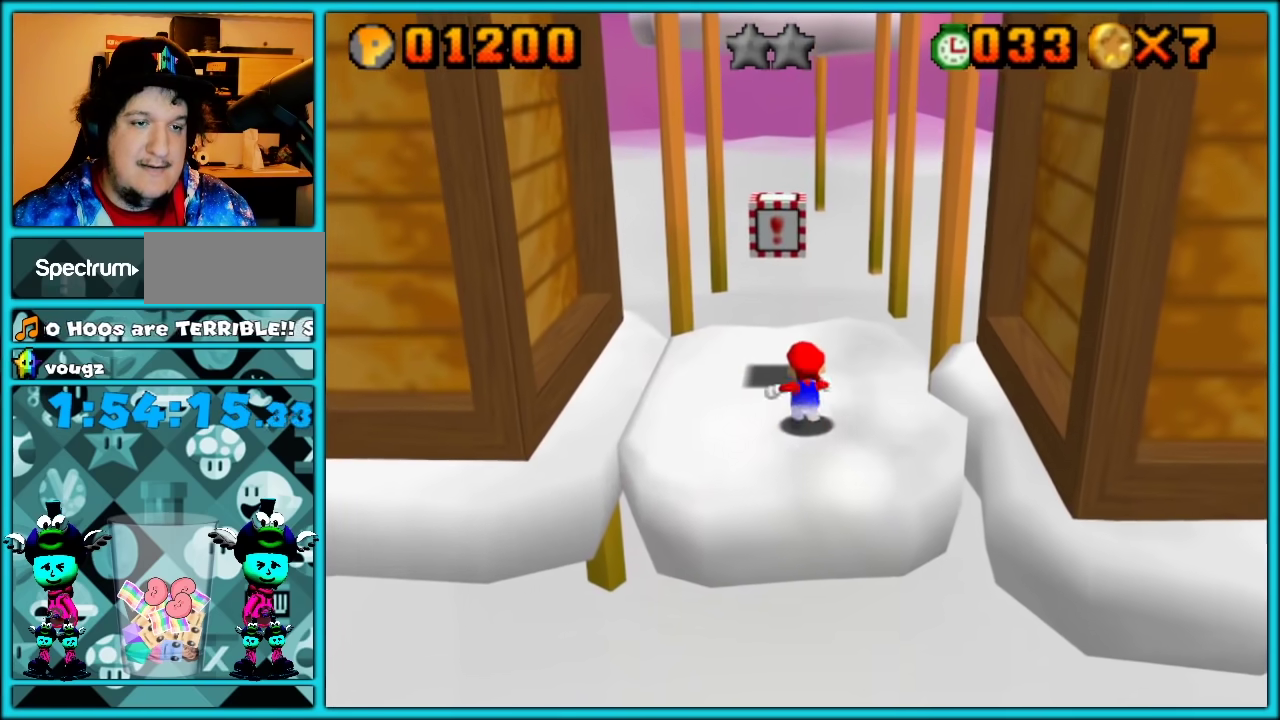
{"buttons": ["A"], "left_stick": "left"}
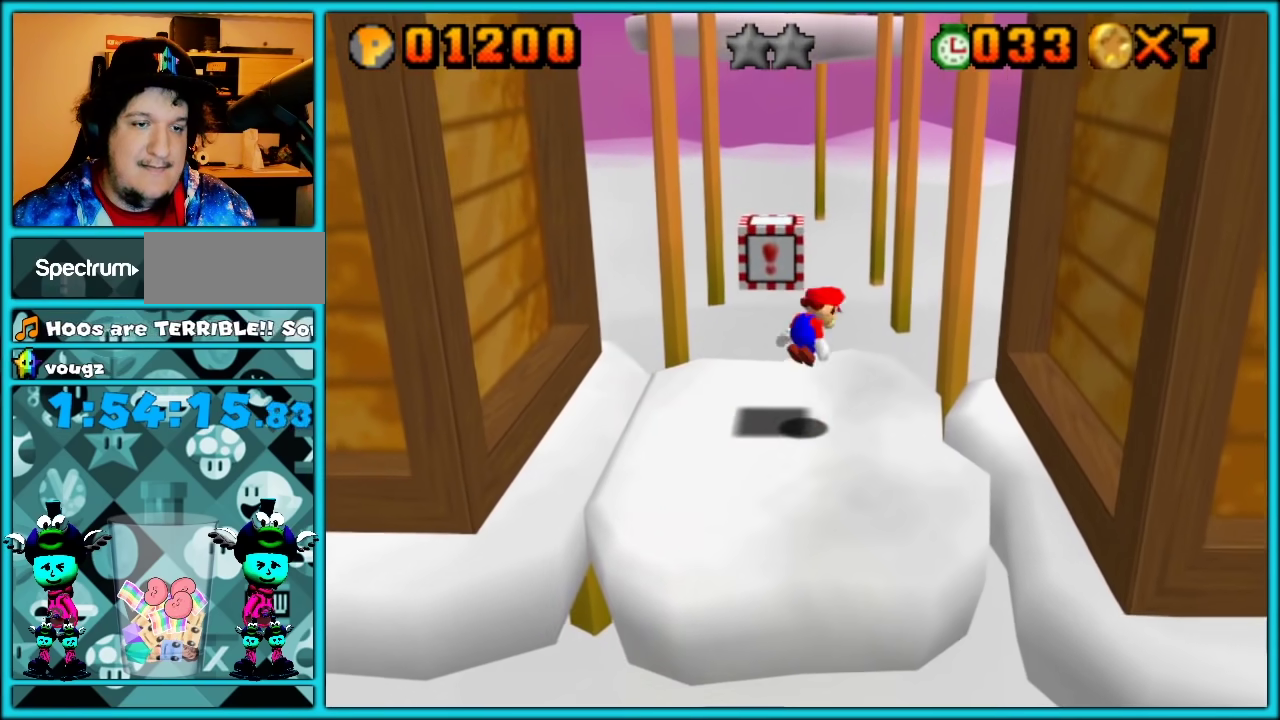
{"buttons": ["A"], "left_stick": "left", "events": [[33, "left_stick", "up-left"], [83, "A", "up"], [83, "left_stick", "right"], [433, "A", "down"], [467, "left_stick", "left"]]}
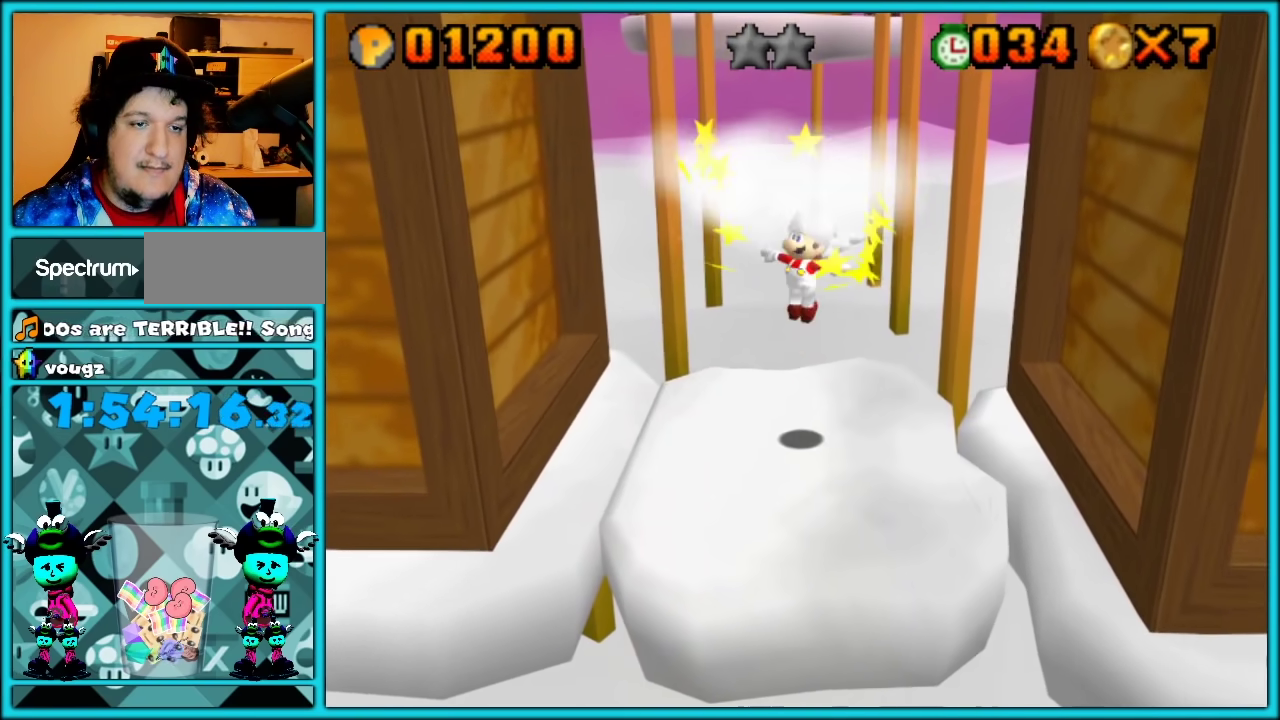
{"buttons": [], "left_stick": "down-left", "events": [[83, "left_stick", "center"], [117, "A", "up"], [183, "left_stick", "right"], [500, "left_stick", "down-left"]]}
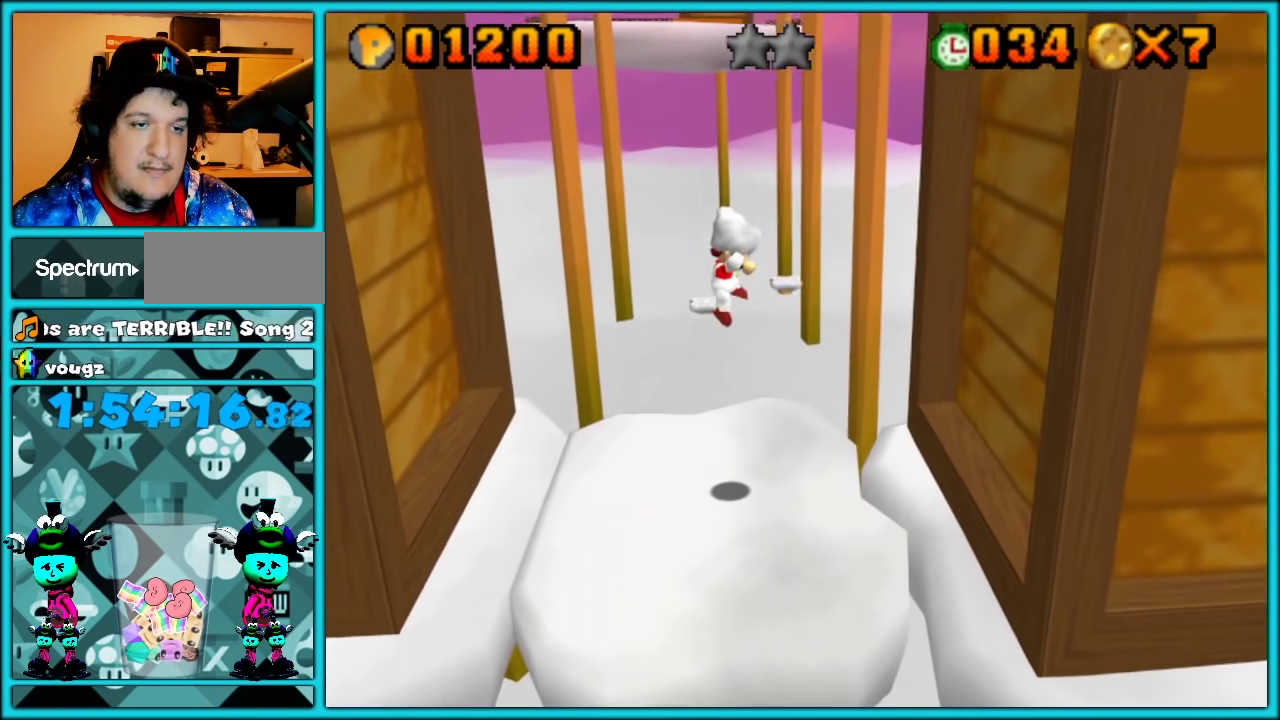
{"buttons": [], "left_stick": "right", "events": [[83, "left_stick", "center"], [283, "left_stick", "right"]]}
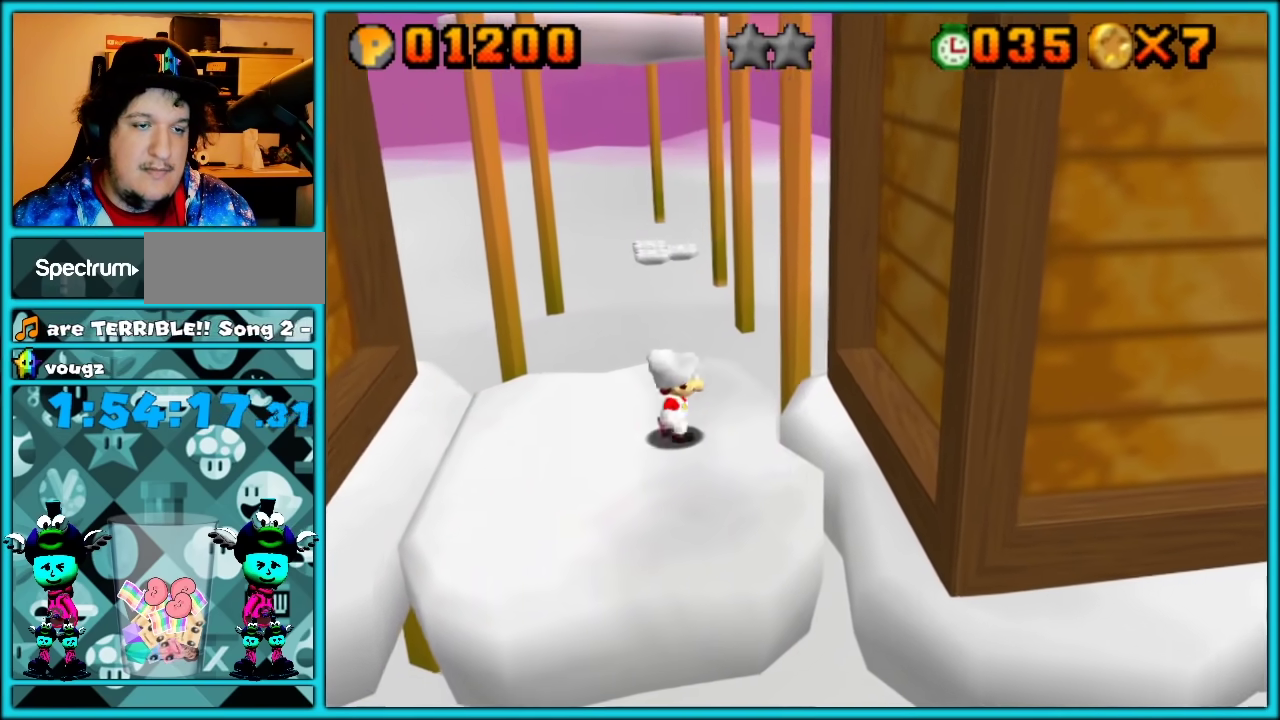
{"buttons": [], "left_stick": "right", "events": [[117, "A", "down"], [467, "A", "up"]]}